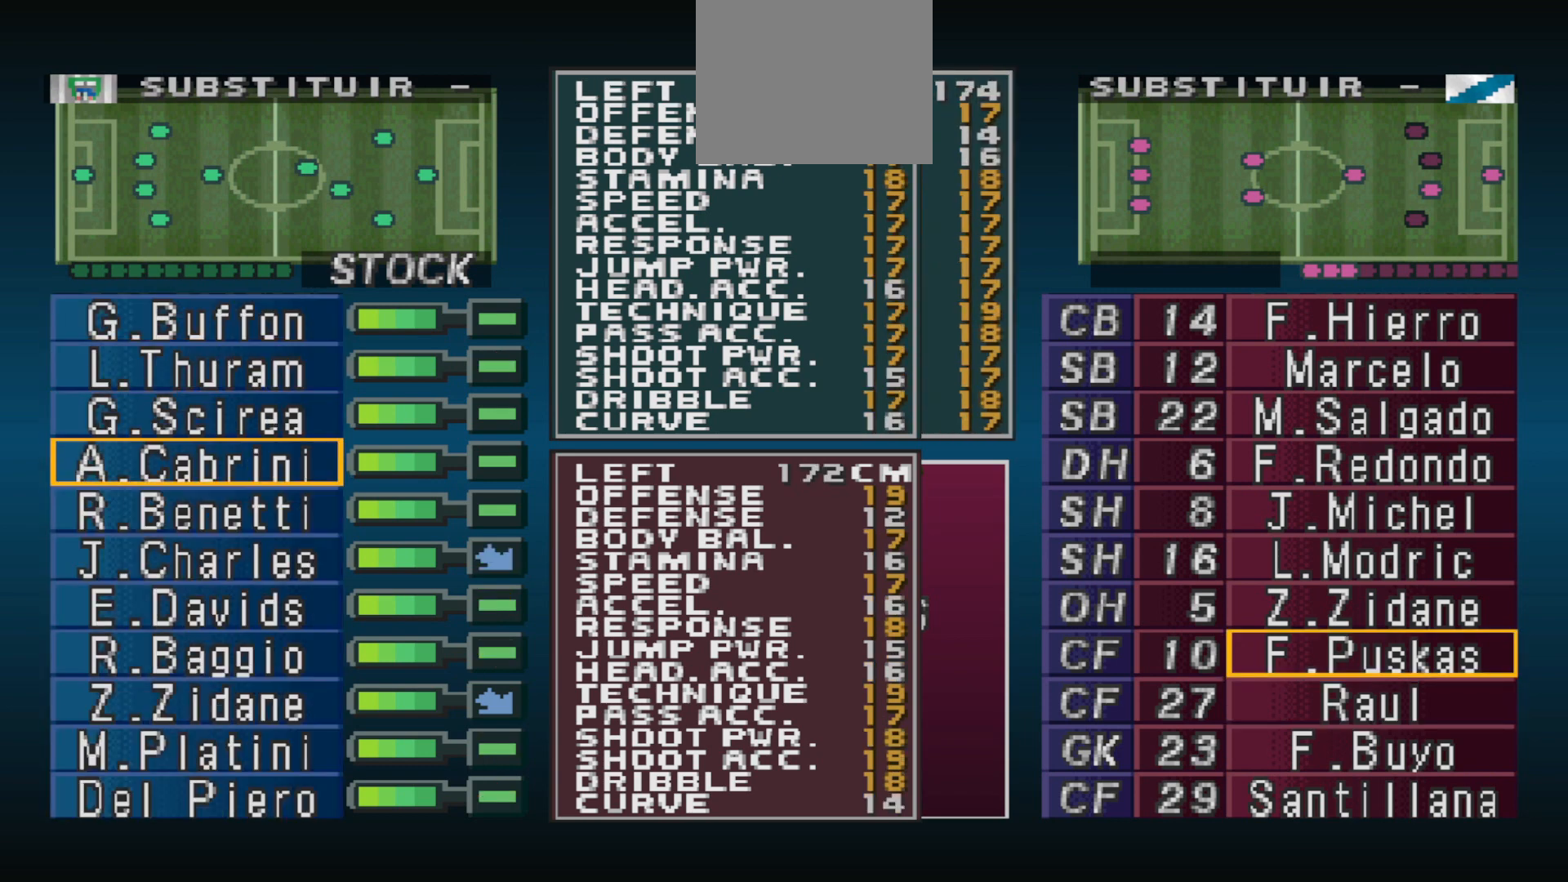
Gameplay with a controller (PlayStation layout); each line is a JSON object with the inputs held at the frame after it. "events" lists button and stick changes between this image and that frame as [ms after this image, input, new state], when the widget could be followed in between. Not read: left_stick right_stick.
{"buttons": [], "events": []}
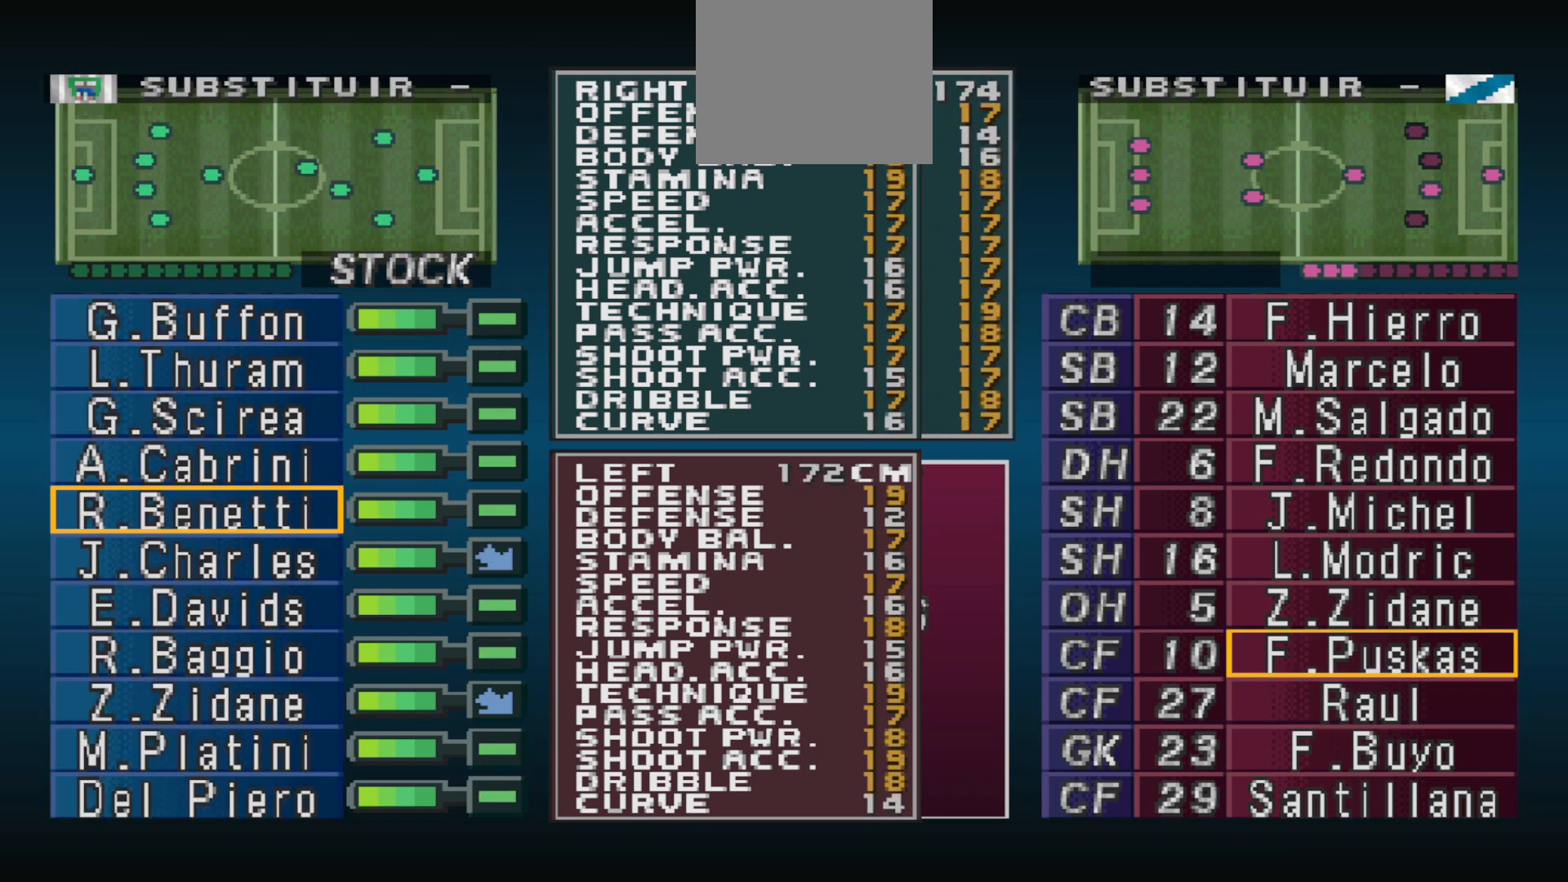
{"buttons": [], "events": [[367, "DPAD_UP", "down"], [467, "DPAD_UP", "up"]]}
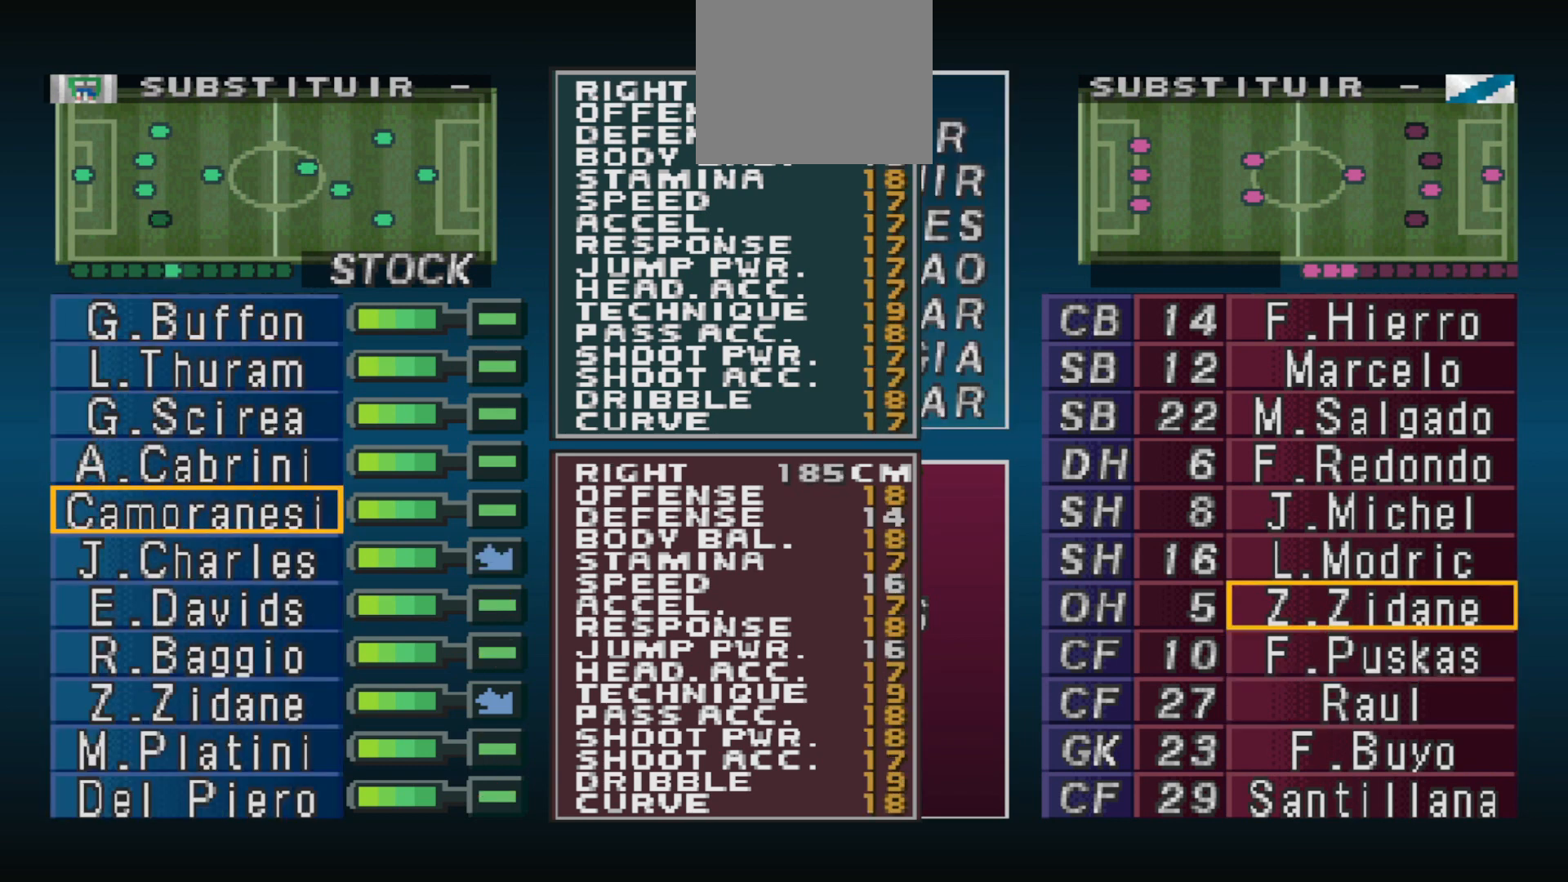
{"buttons": [], "events": []}
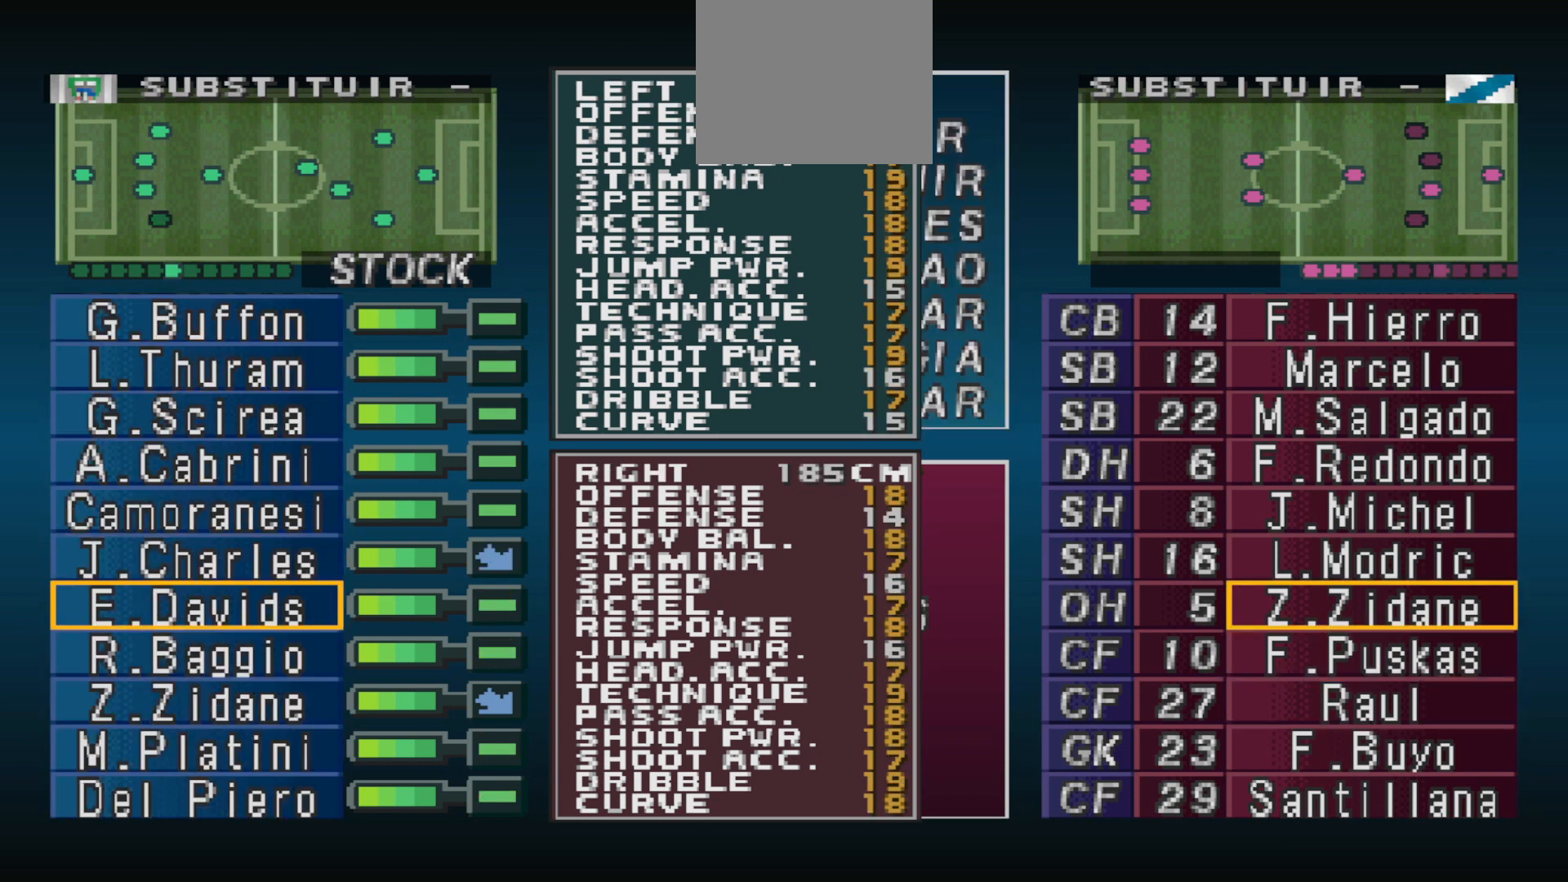
{"buttons": [], "events": [[367, "CIRCLE", "down"], [500, "CIRCLE", "up"]]}
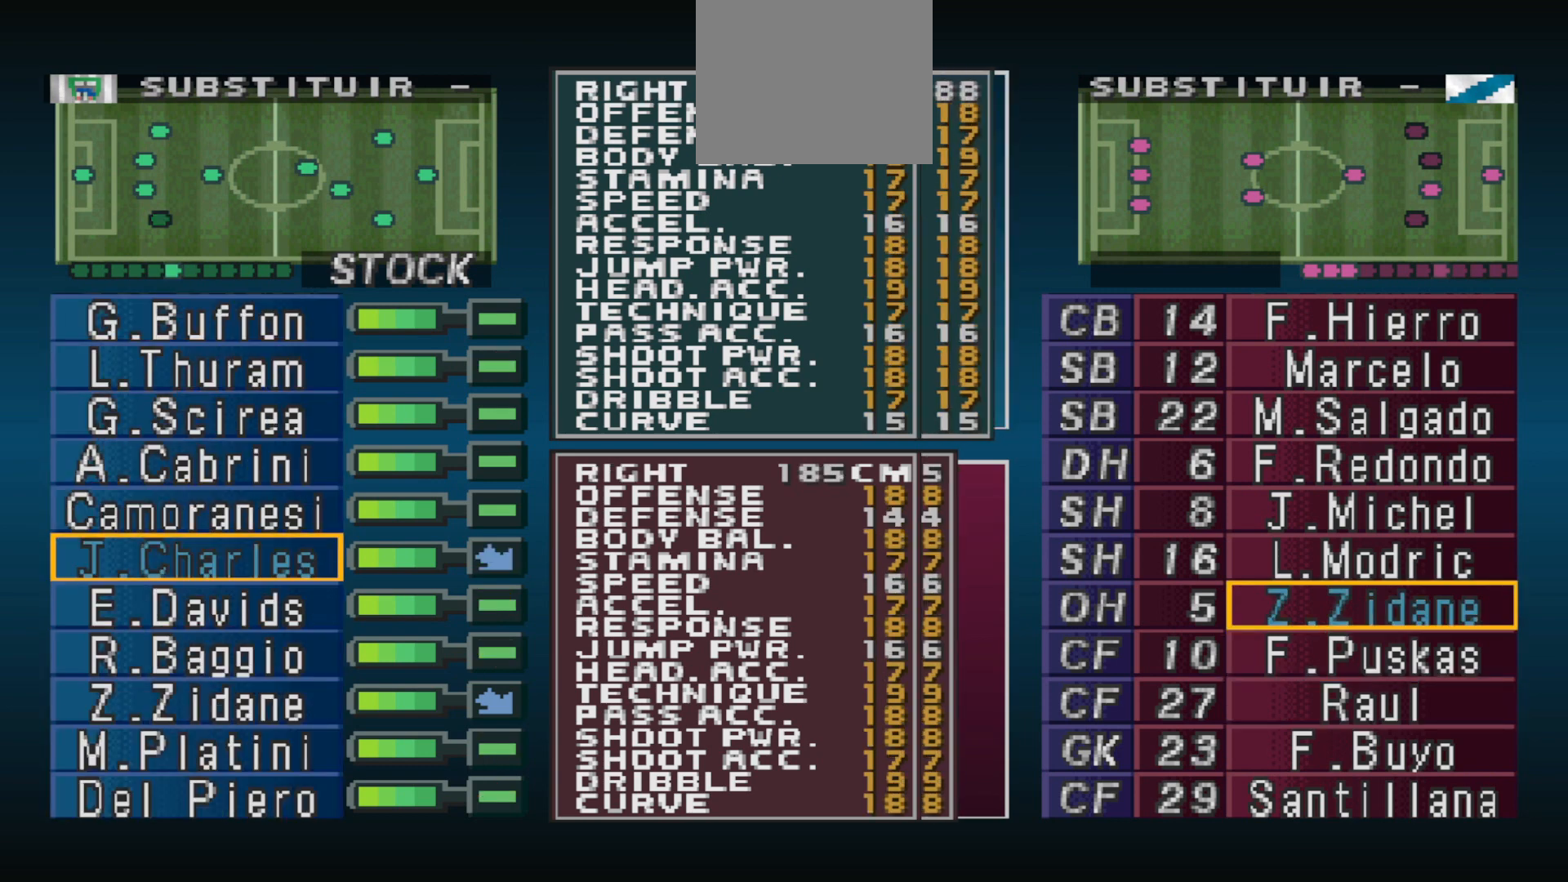
{"buttons": [], "events": []}
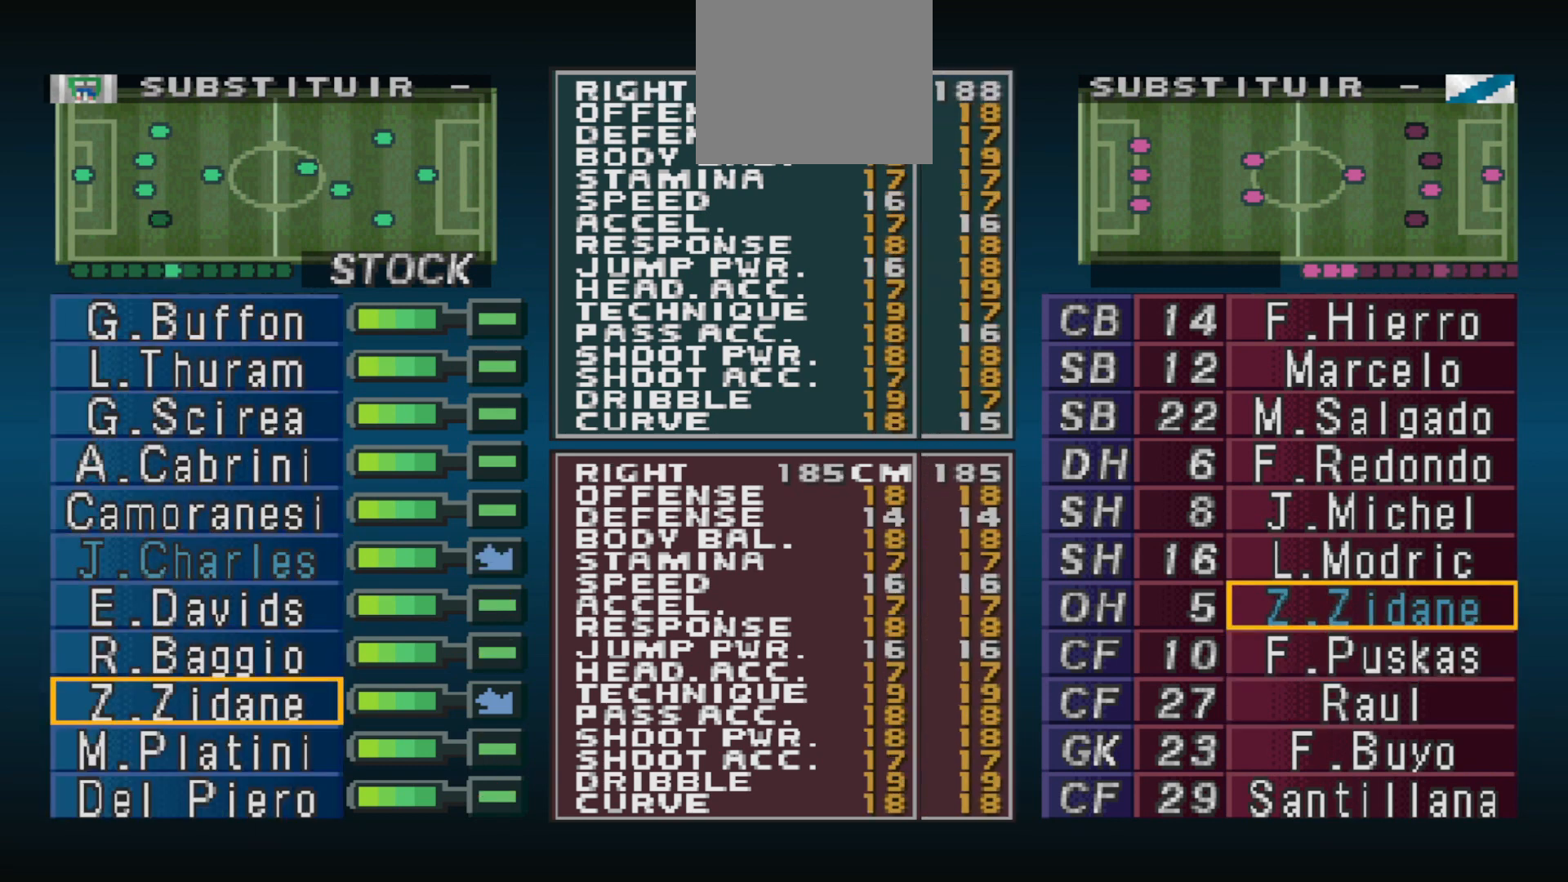
{"buttons": [], "events": []}
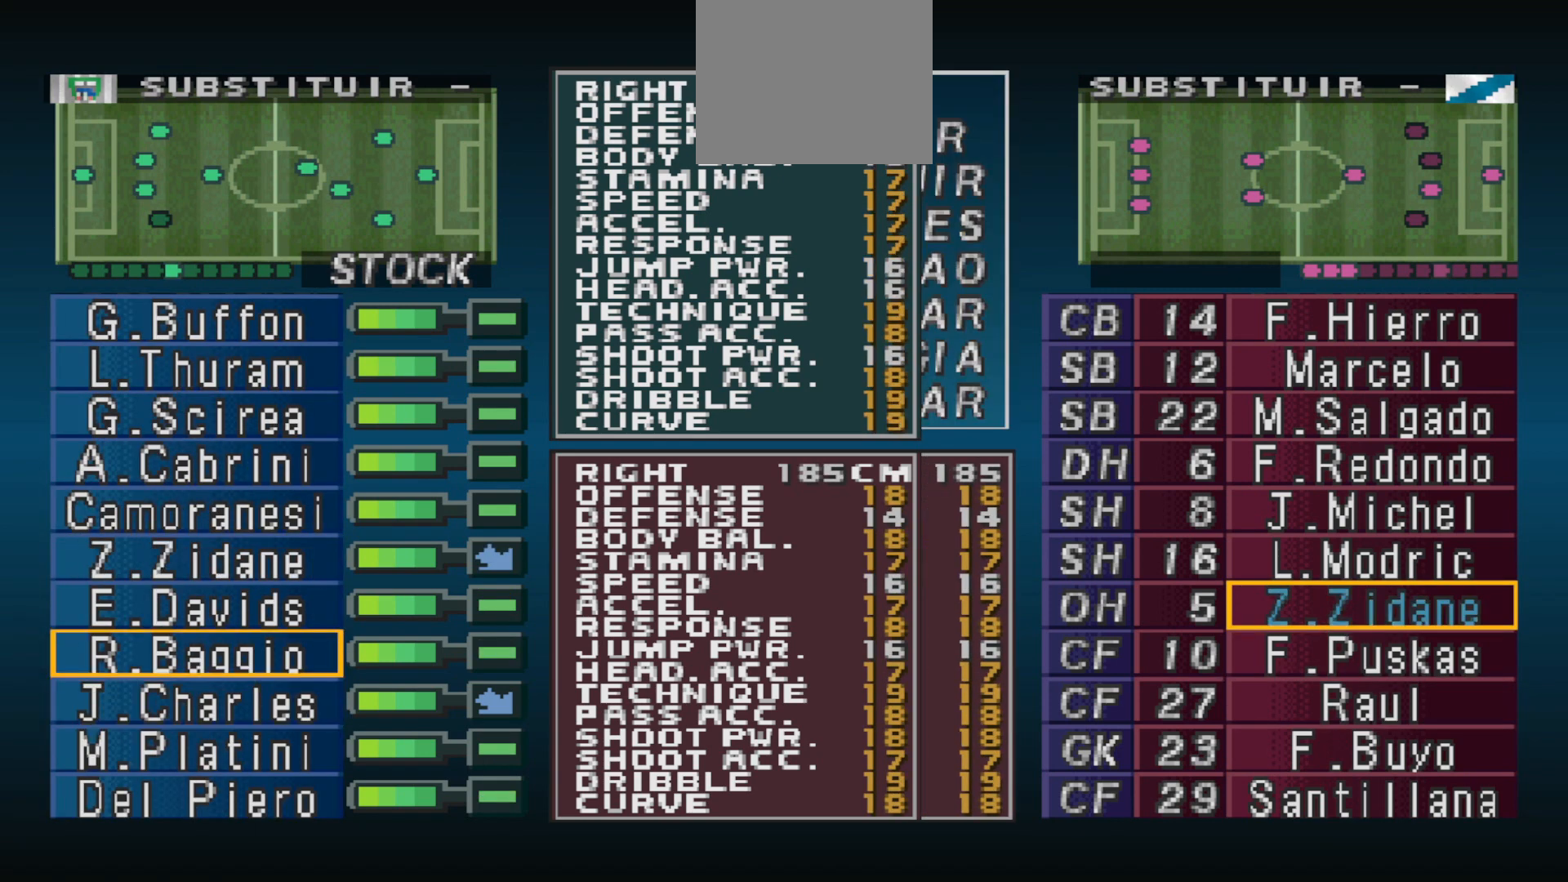
{"buttons": ["DPAD_DOWN"], "events": [[67, "DPAD_LEFT", "down"], [167, "DPAD_LEFT", "up"], [300, "DPAD_DOWN", "down"]]}
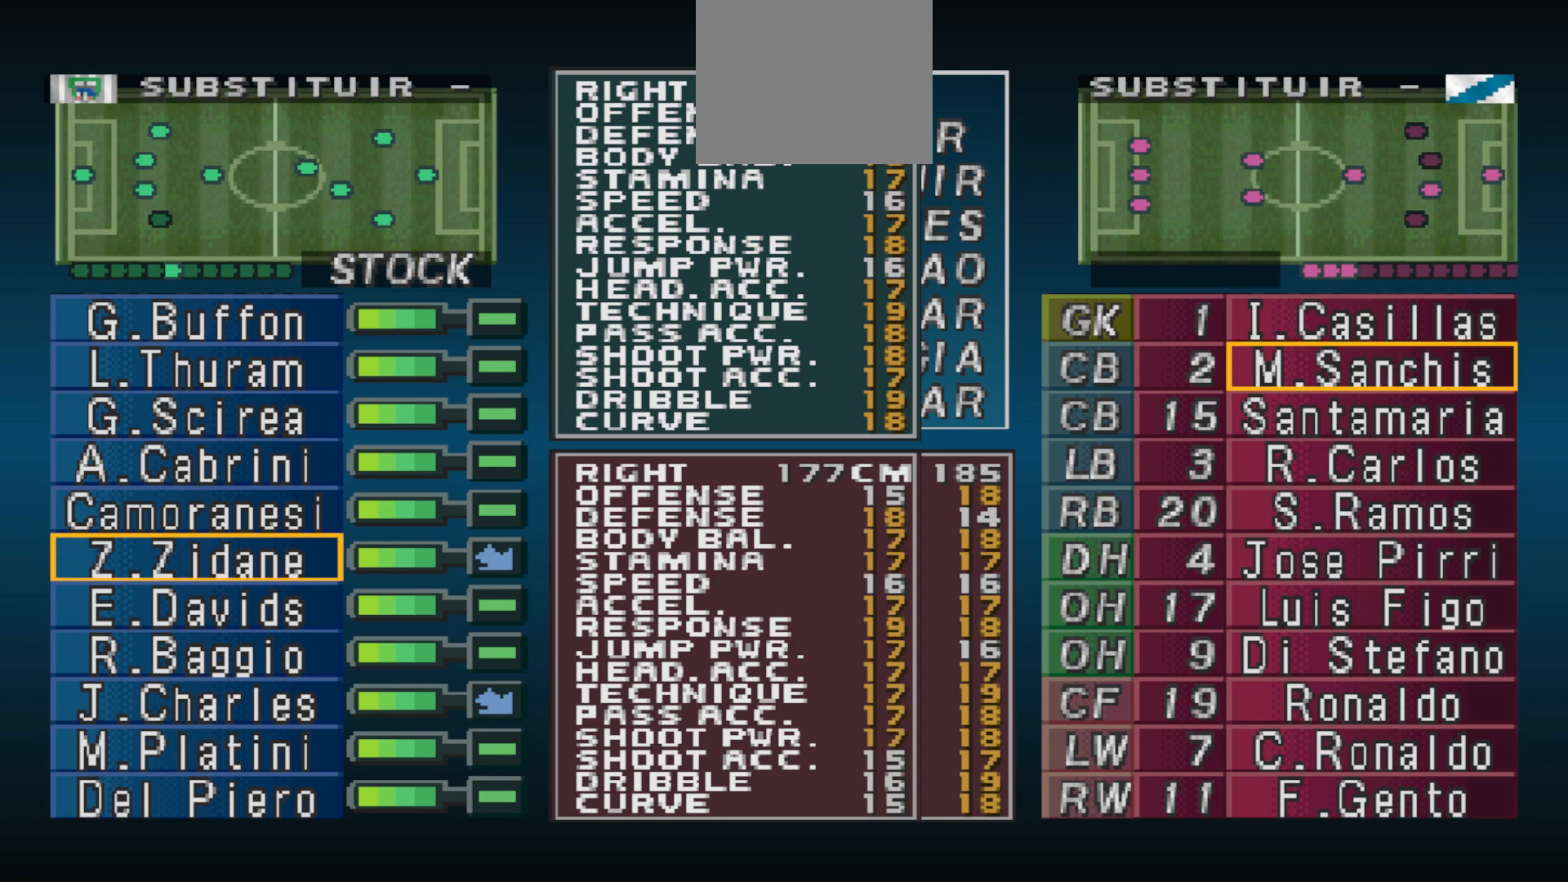
{"buttons": ["DPAD_DOWN"], "events": []}
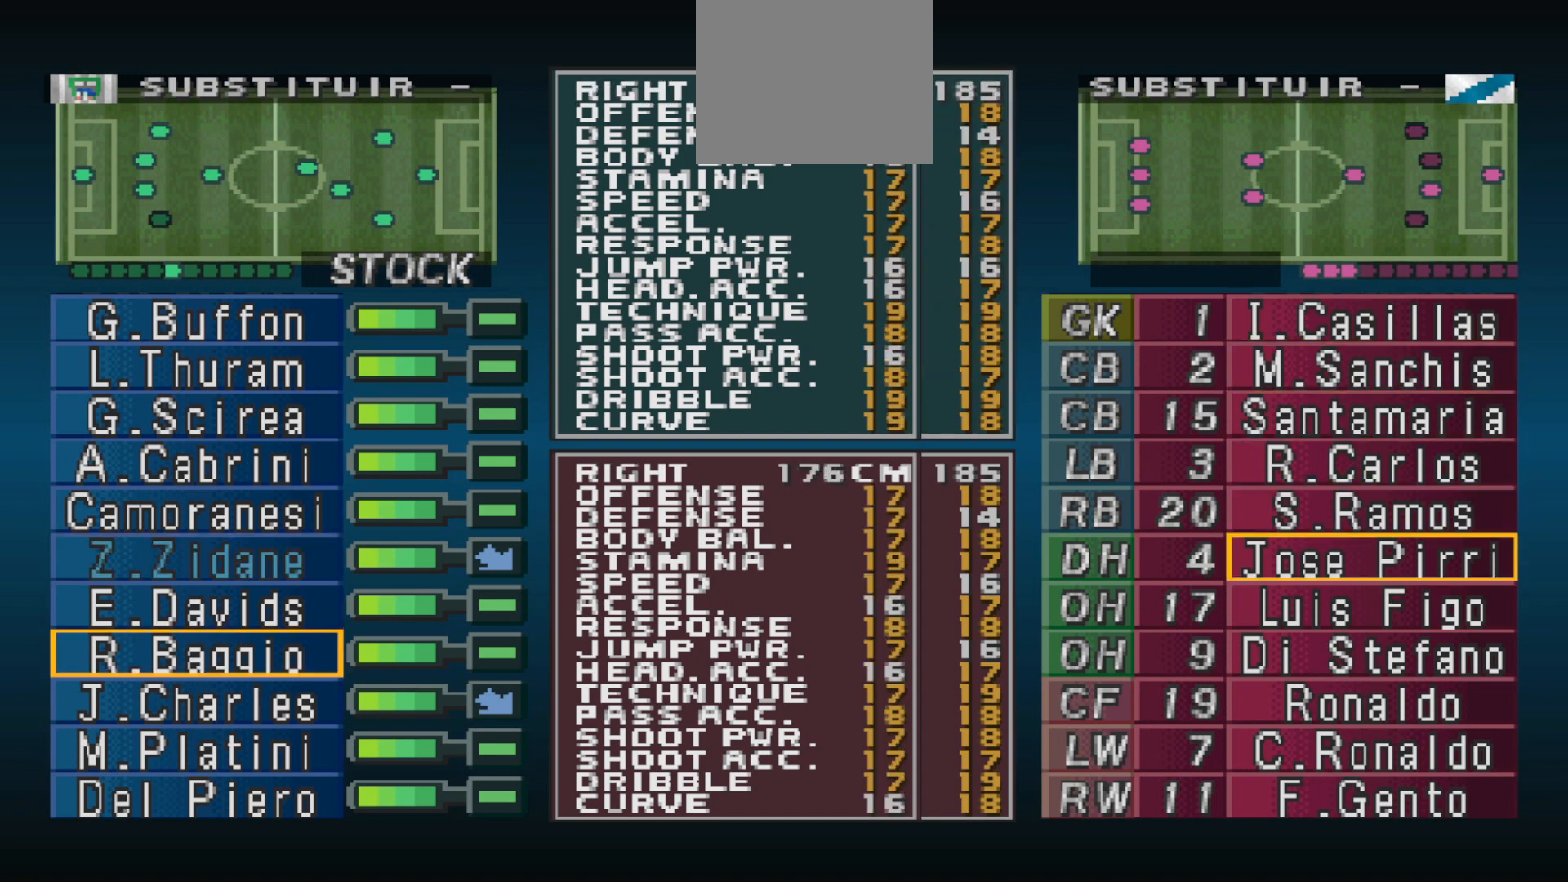
{"buttons": ["CIRCLE"], "events": [[100, "DPAD_DOWN", "up"], [467, "CIRCLE", "down"]]}
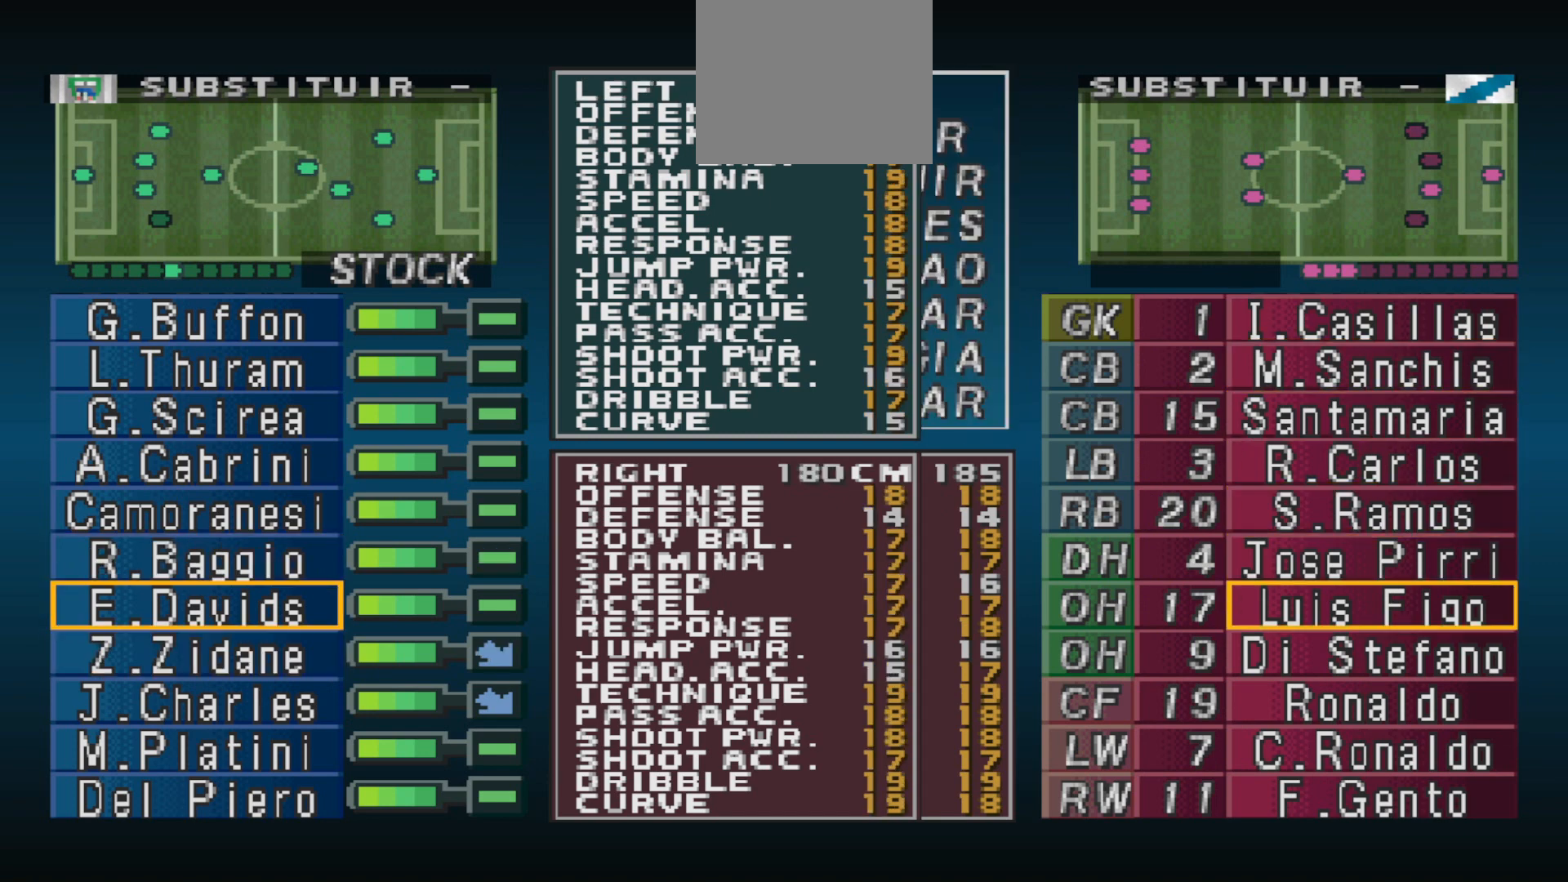
{"buttons": [], "events": [[100, "CIRCLE", "up"], [267, "DPAD_DOWN", "down"], [333, "DPAD_DOWN", "up"]]}
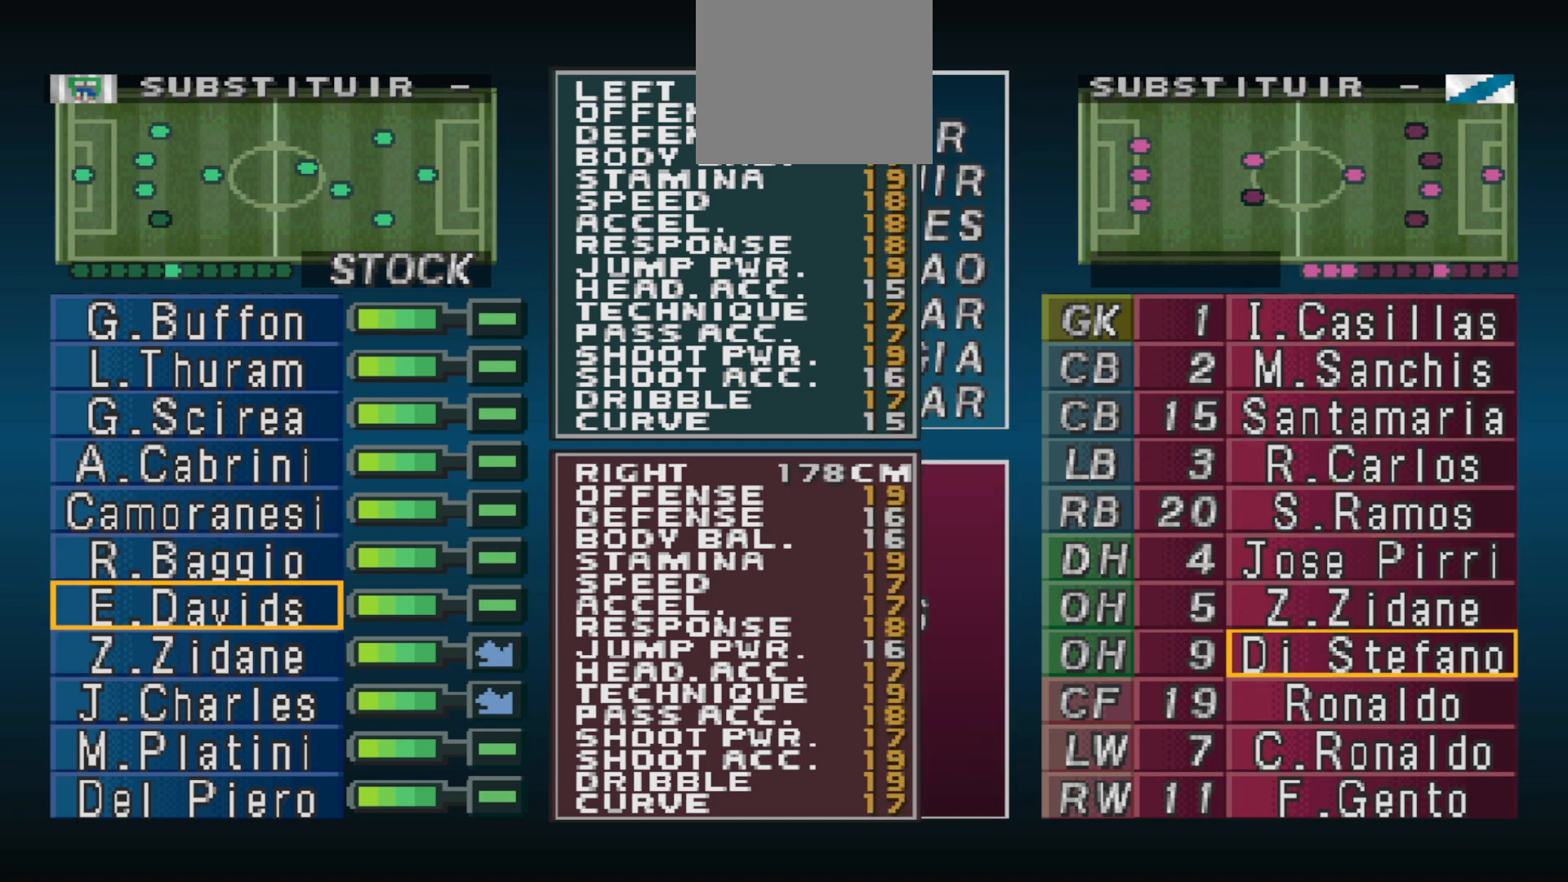
{"buttons": [], "events": []}
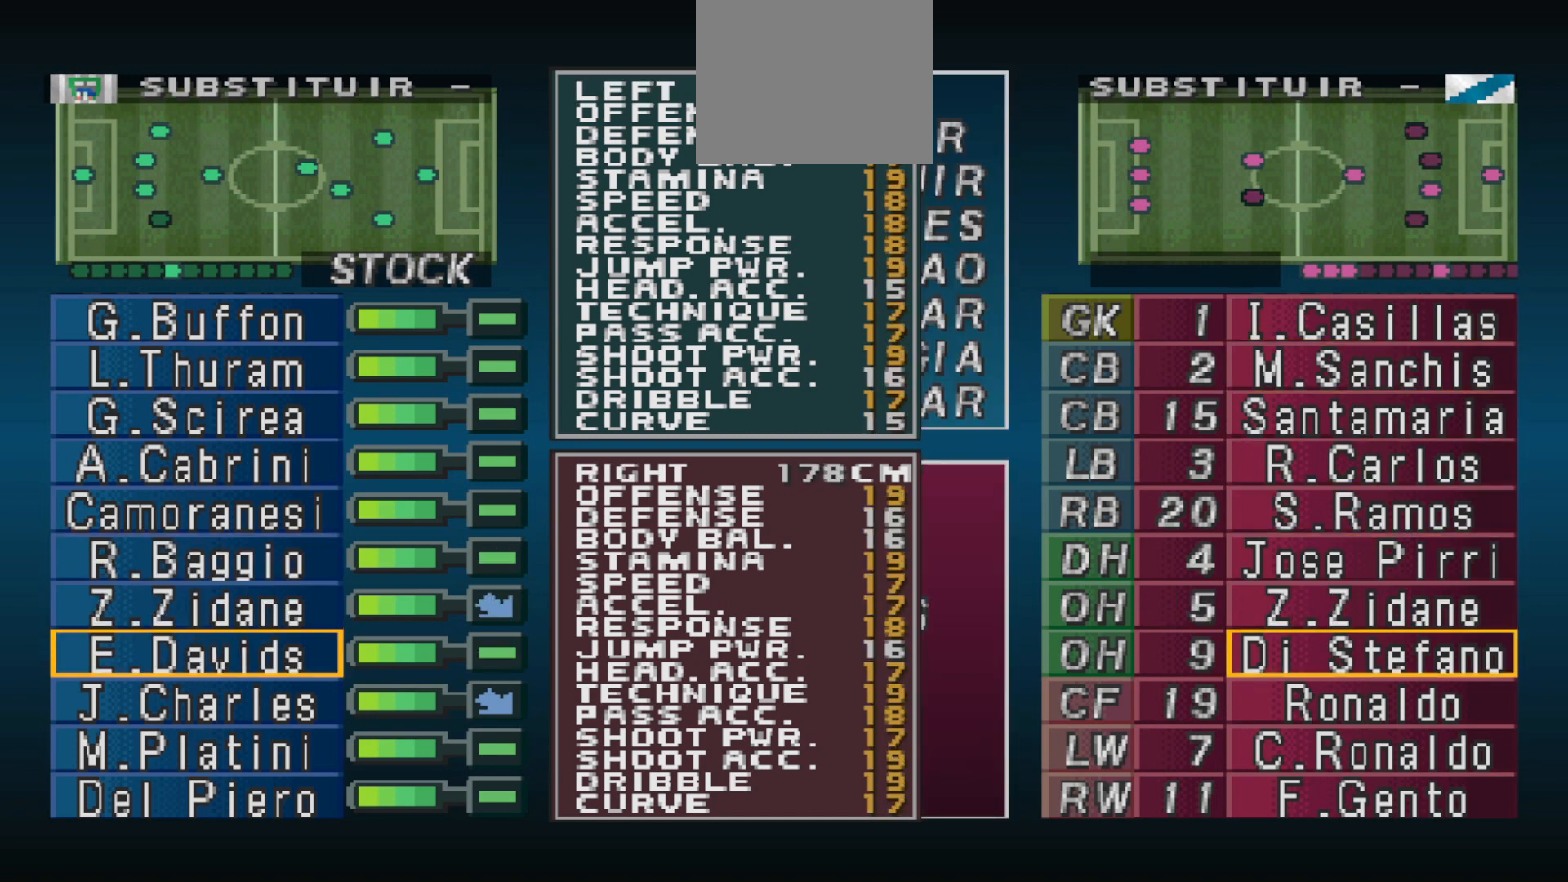
{"buttons": ["CIRCLE"], "events": [[367, "CIRCLE", "down"]]}
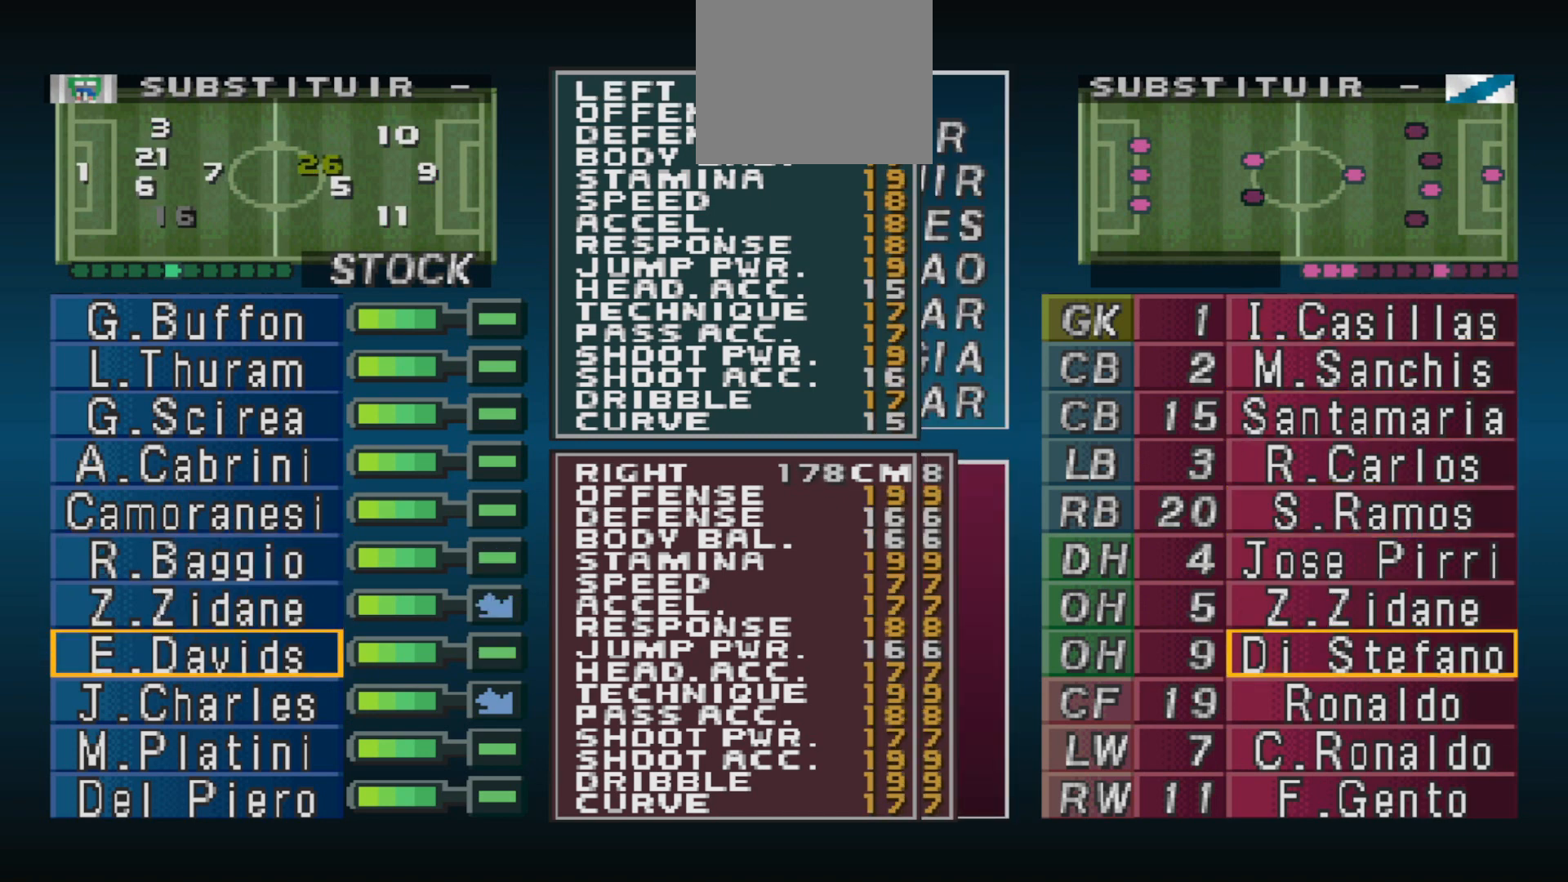
{"buttons": [], "events": [[33, "CIRCLE", "up"], [233, "DPAD_RIGHT", "down"], [333, "DPAD_RIGHT", "up"]]}
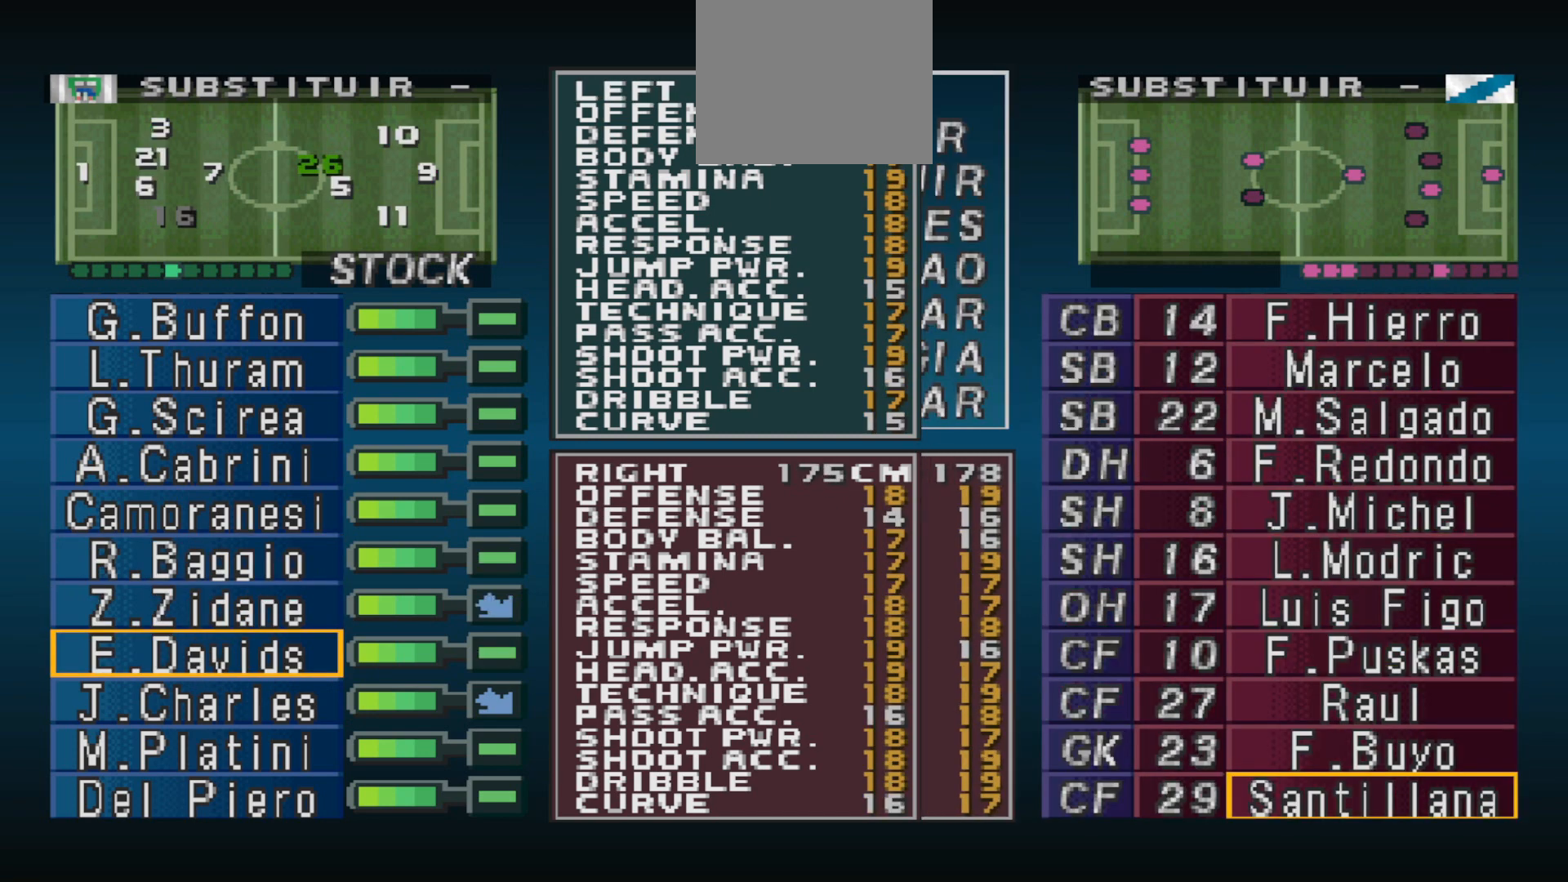
{"buttons": [], "events": [[167, "DPAD_UP", "down"], [267, "DPAD_UP", "up"], [367, "DPAD_UP", "down"], [467, "DPAD_UP", "up"]]}
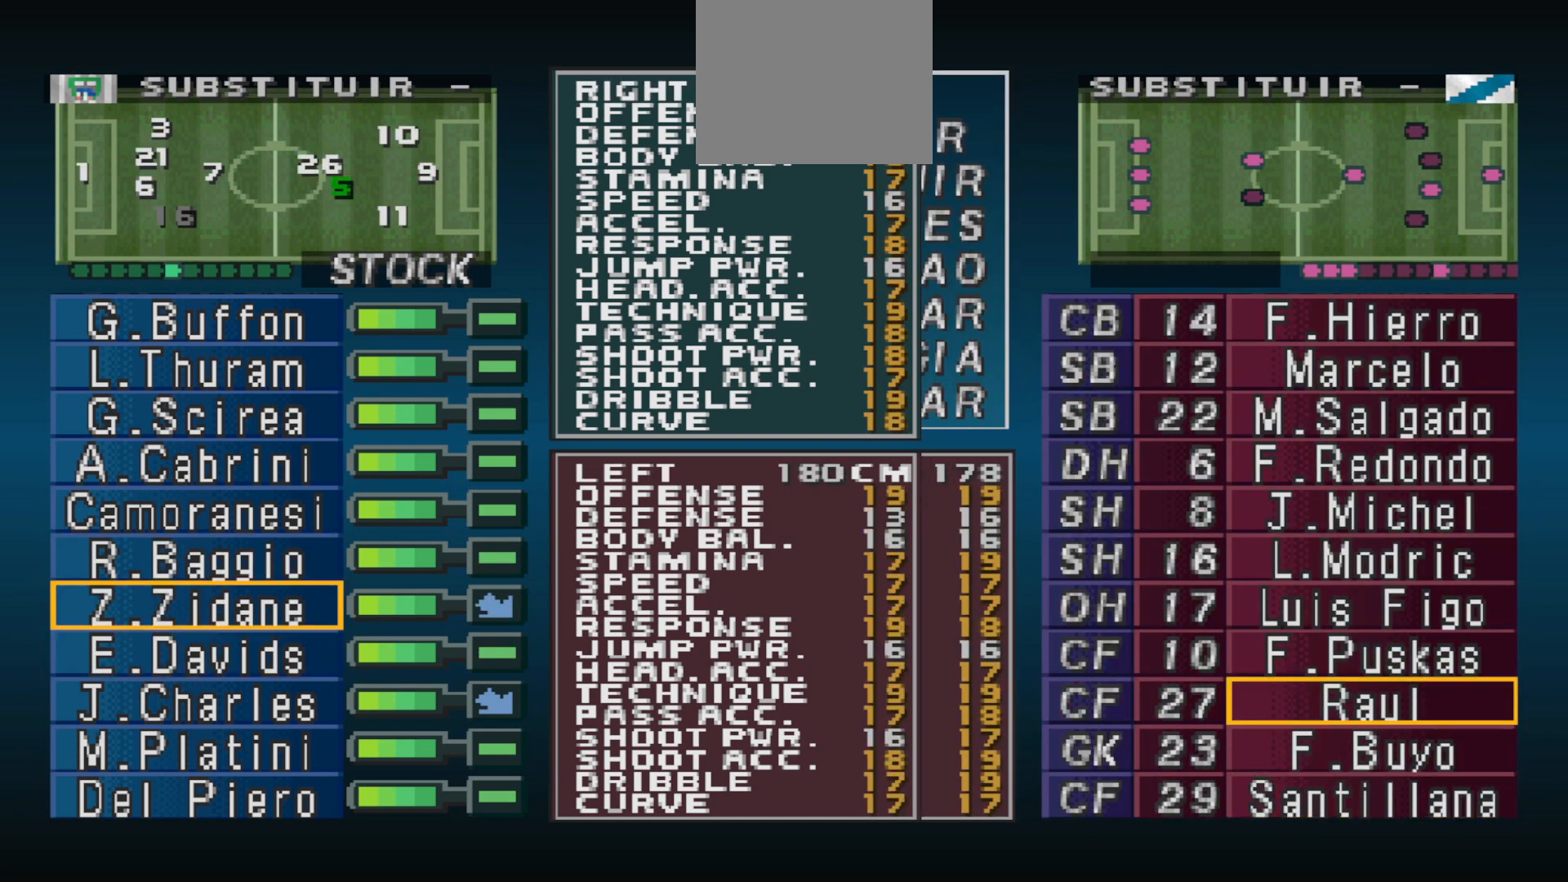
{"buttons": [], "events": [[67, "DPAD_UP", "down"], [133, "DPAD_UP", "up"], [267, "DPAD_UP", "down"], [367, "DPAD_UP", "up"]]}
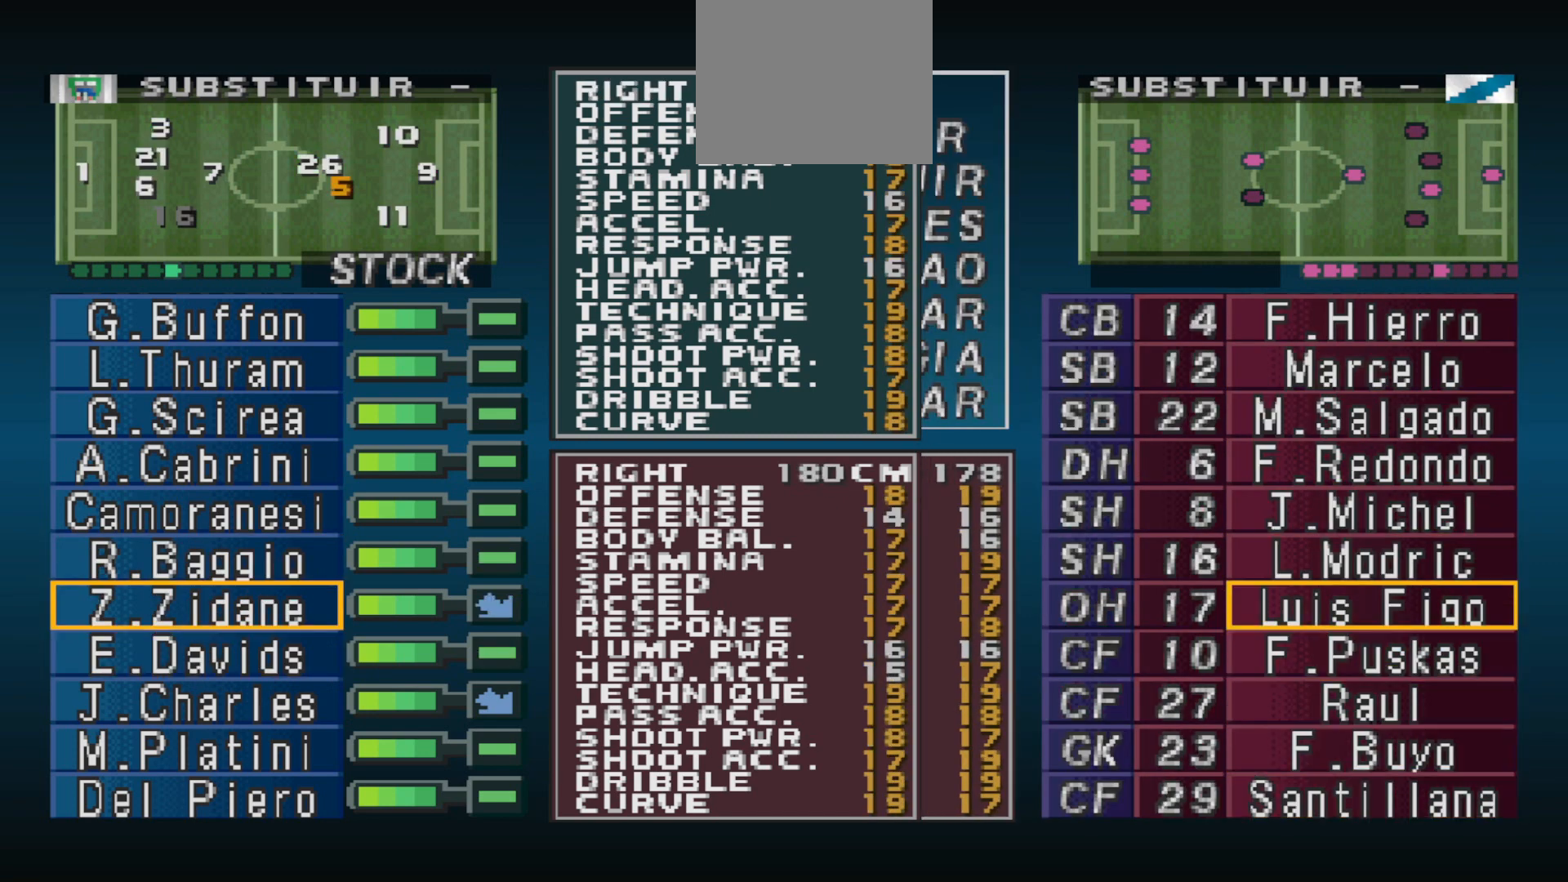
{"buttons": [], "events": [[167, "DPAD_UP", "down"], [233, "DPAD_UP", "up"]]}
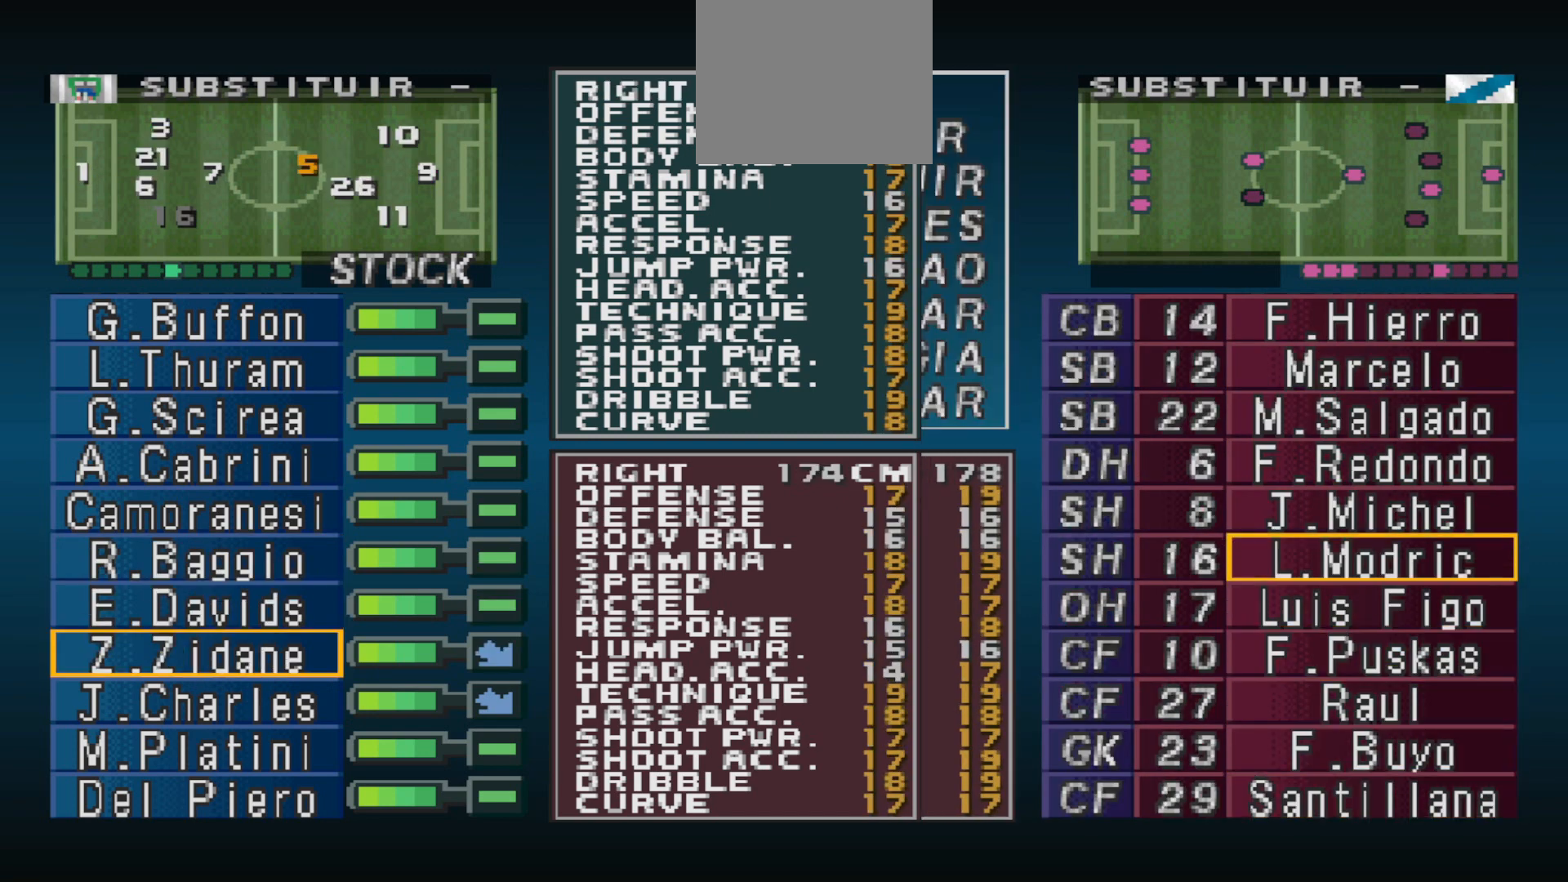
{"buttons": [], "events": []}
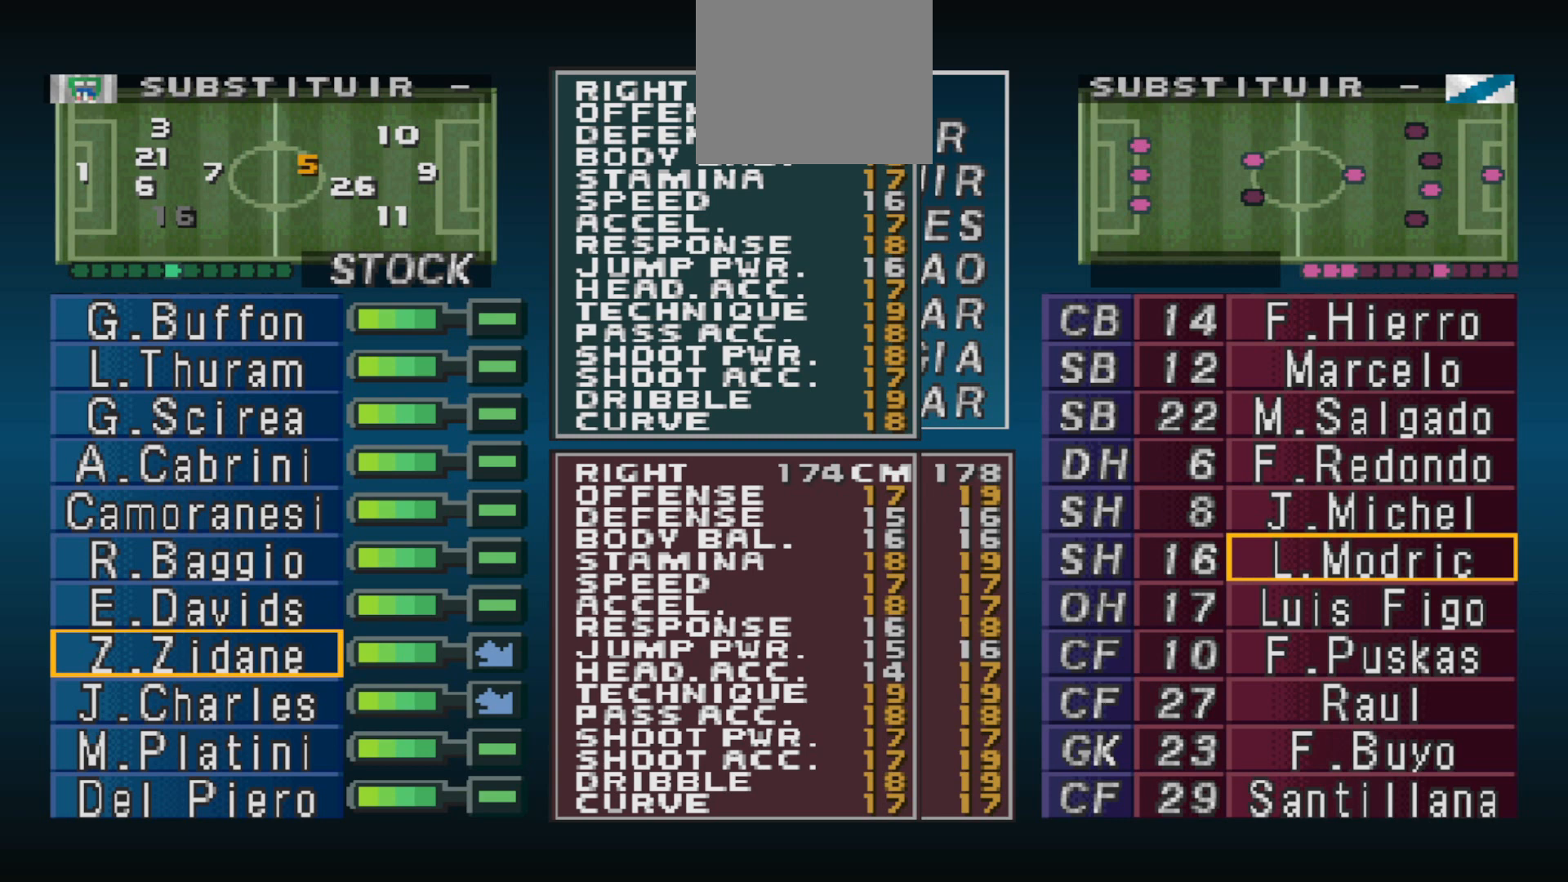
{"buttons": [], "events": []}
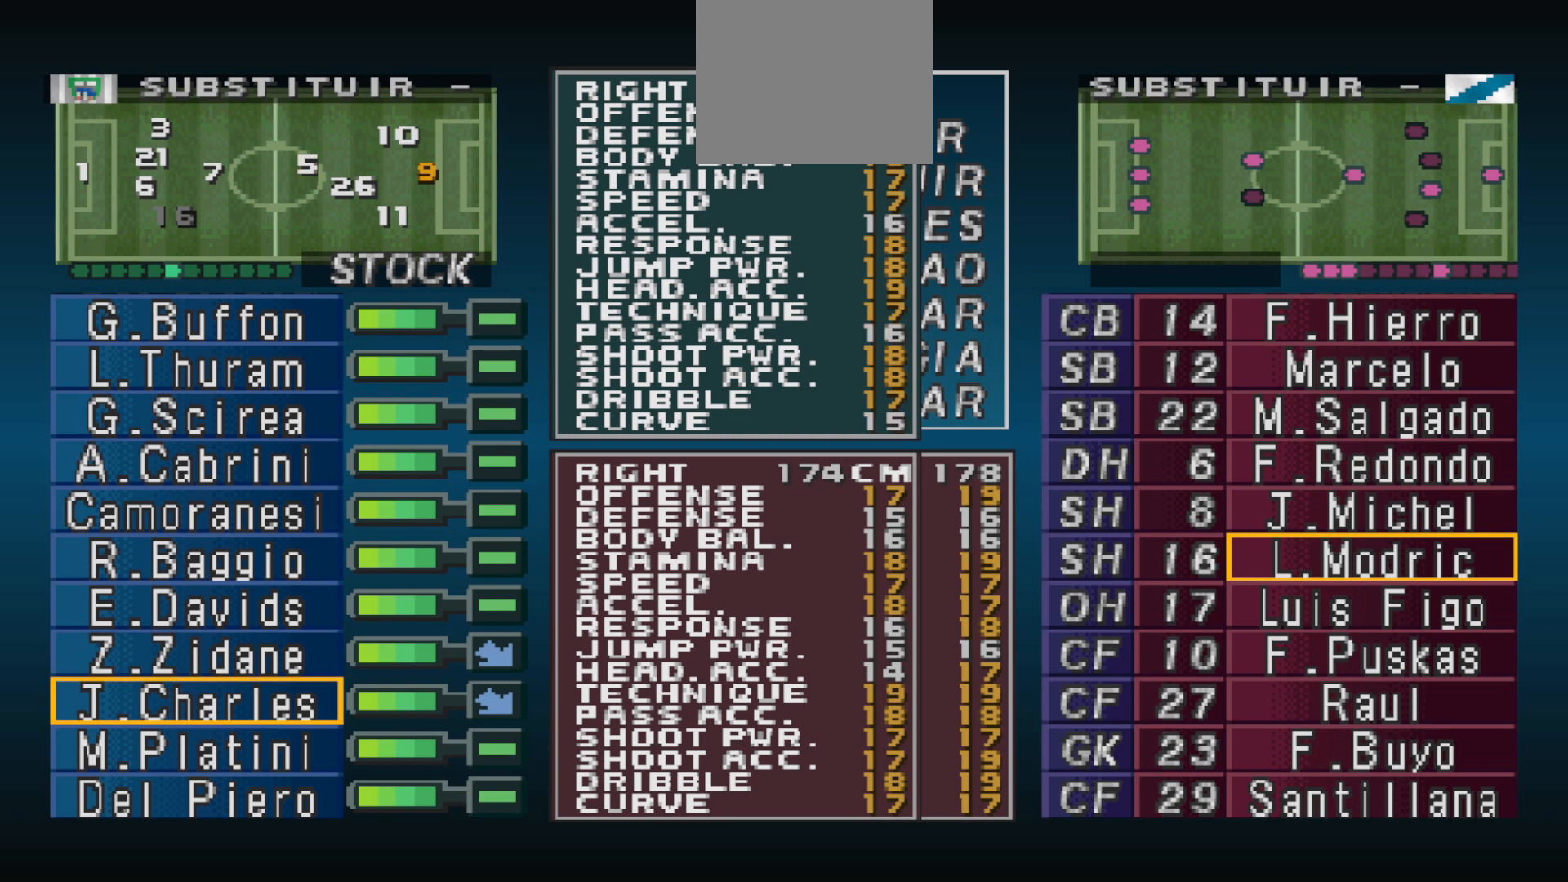
{"buttons": [], "events": []}
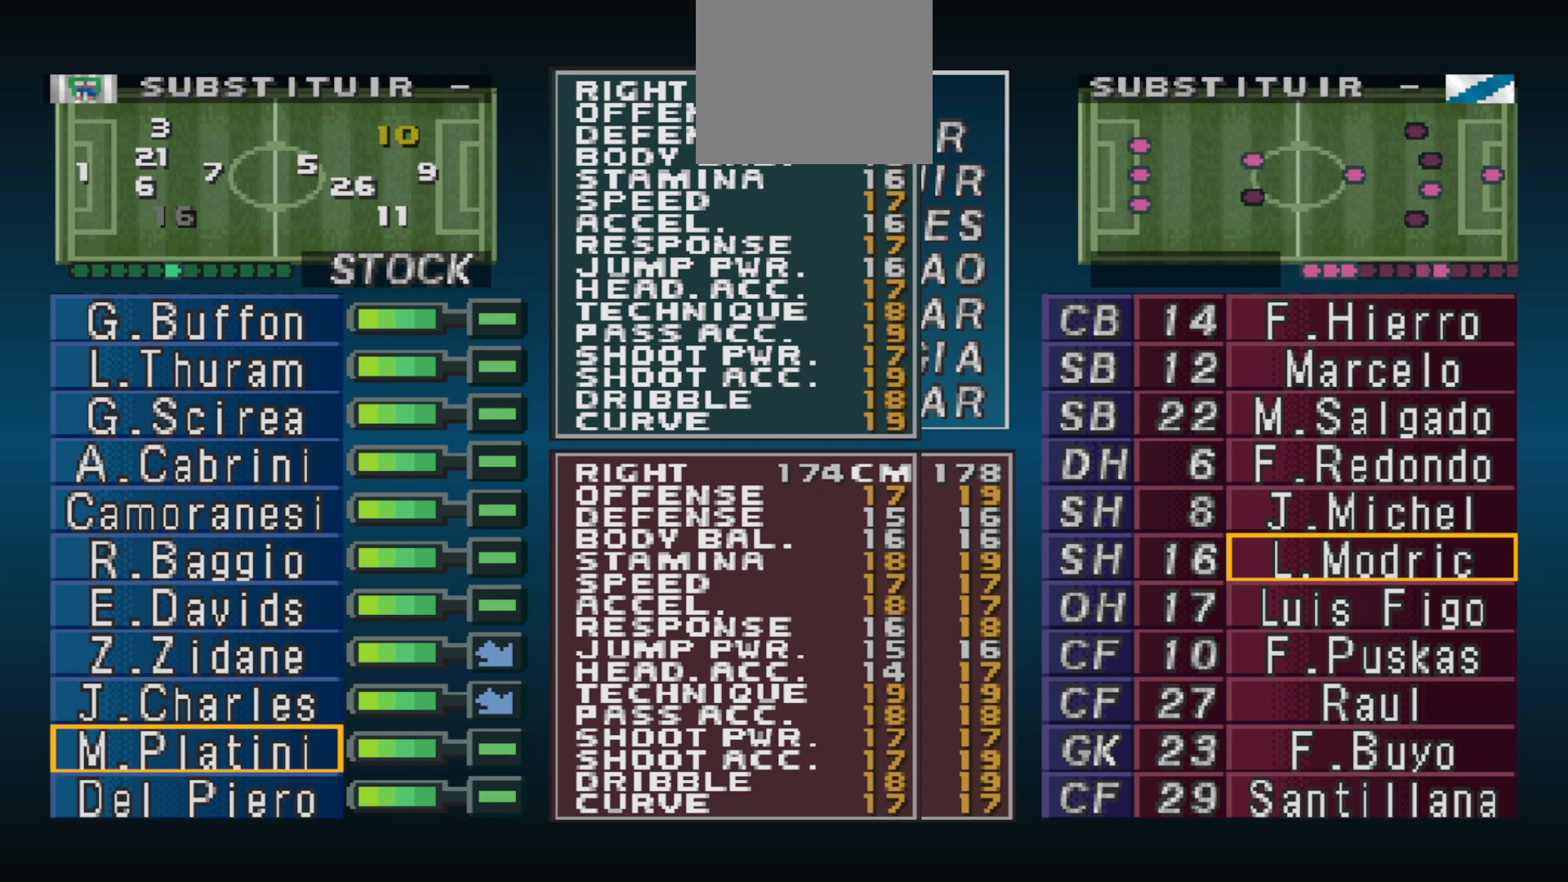
{"buttons": ["DPAD_UP"], "events": [[467, "DPAD_UP", "down"]]}
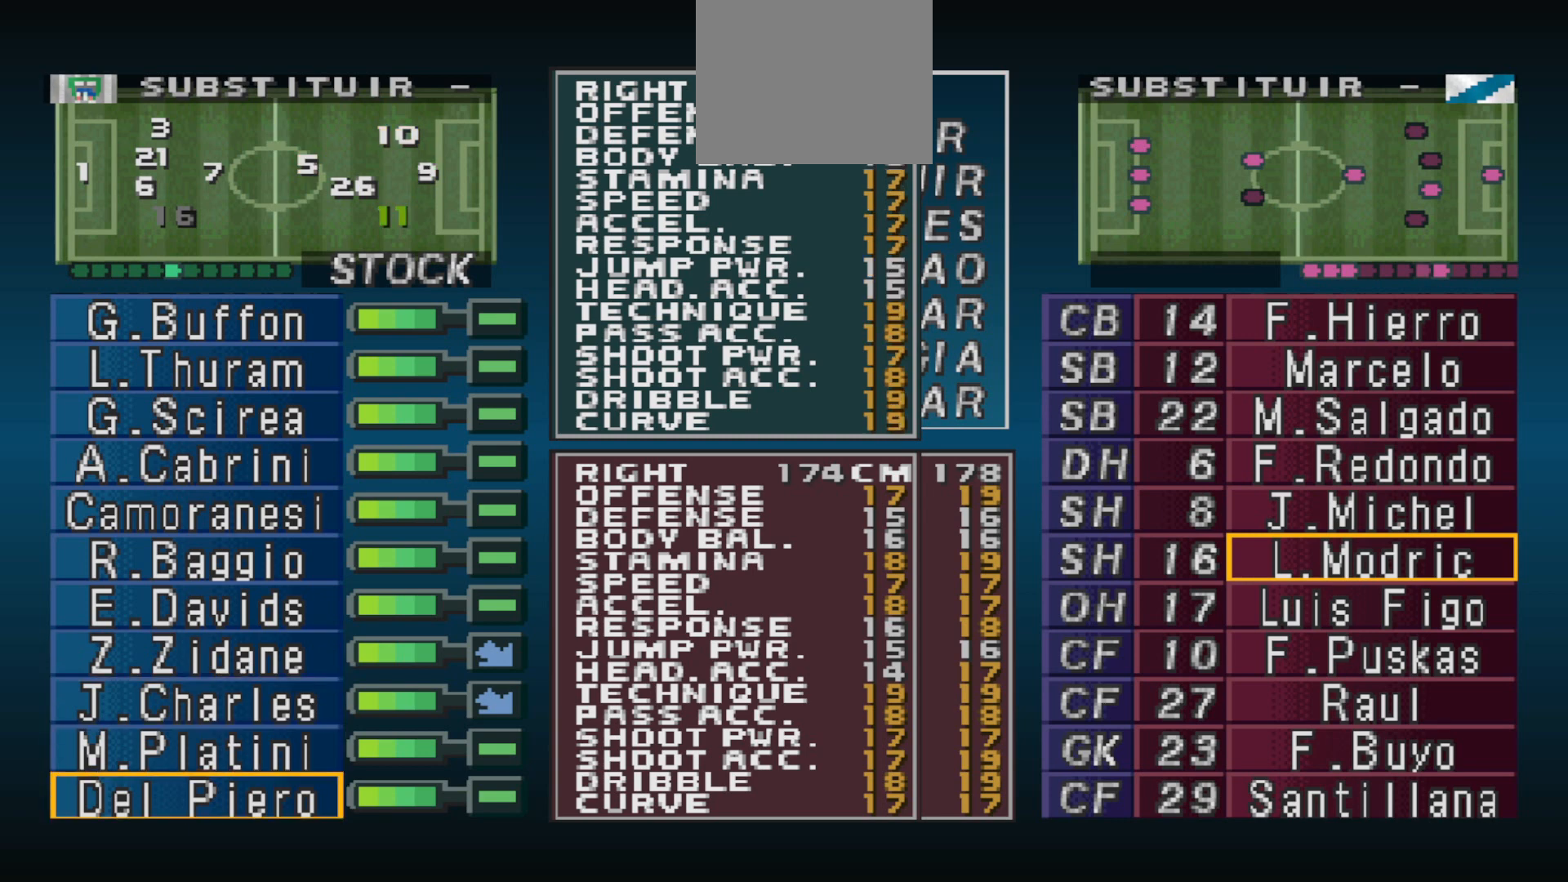
{"buttons": [], "events": [[67, "DPAD_UP", "up"]]}
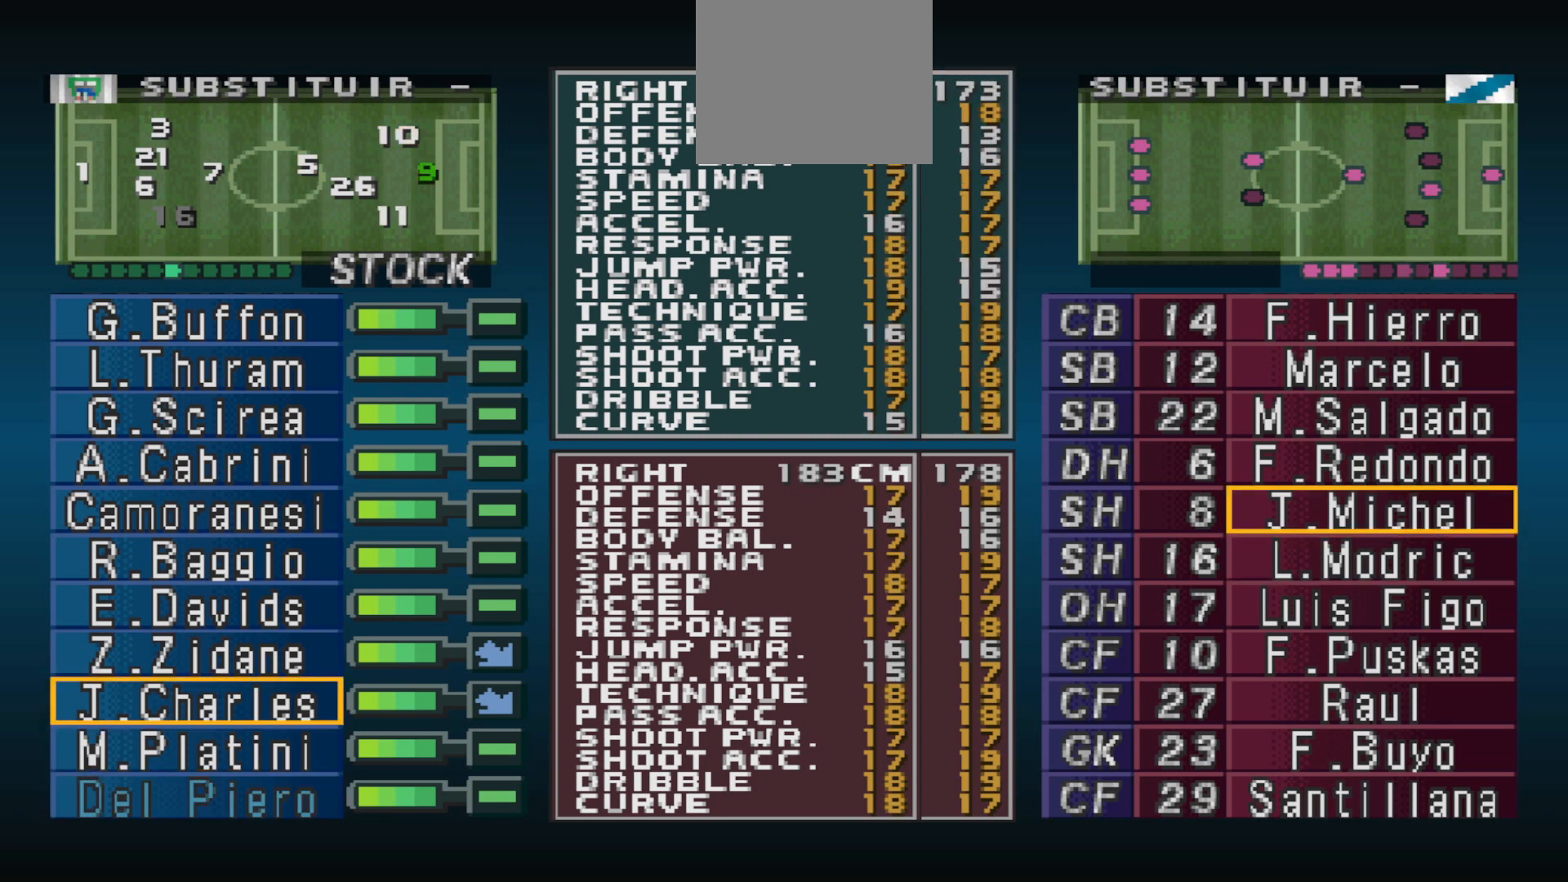
{"buttons": [], "events": []}
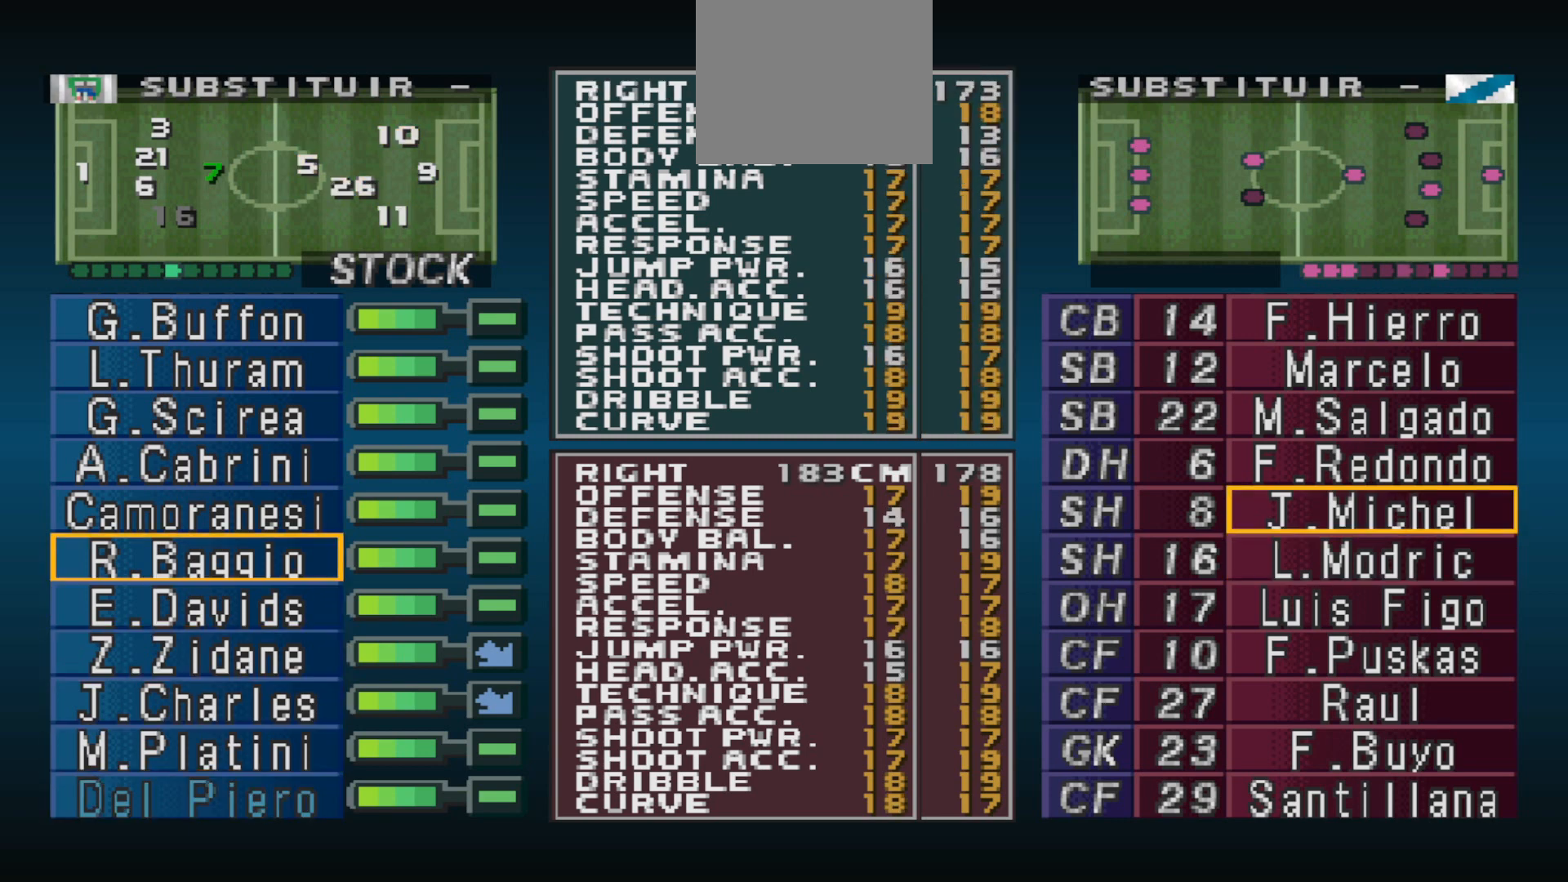
{"buttons": [], "events": []}
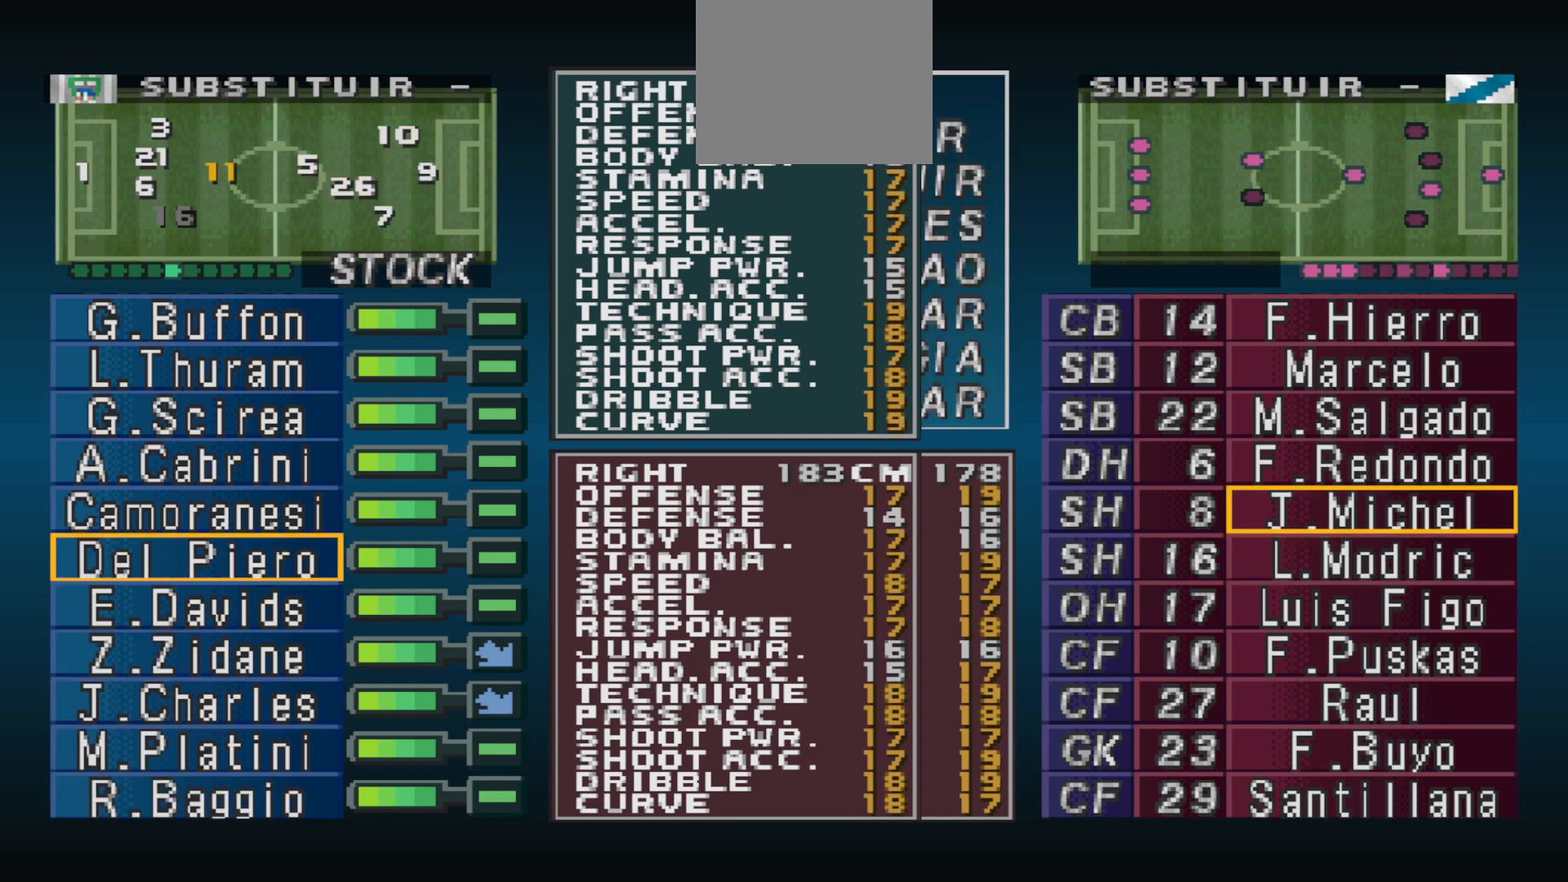
{"buttons": [], "events": []}
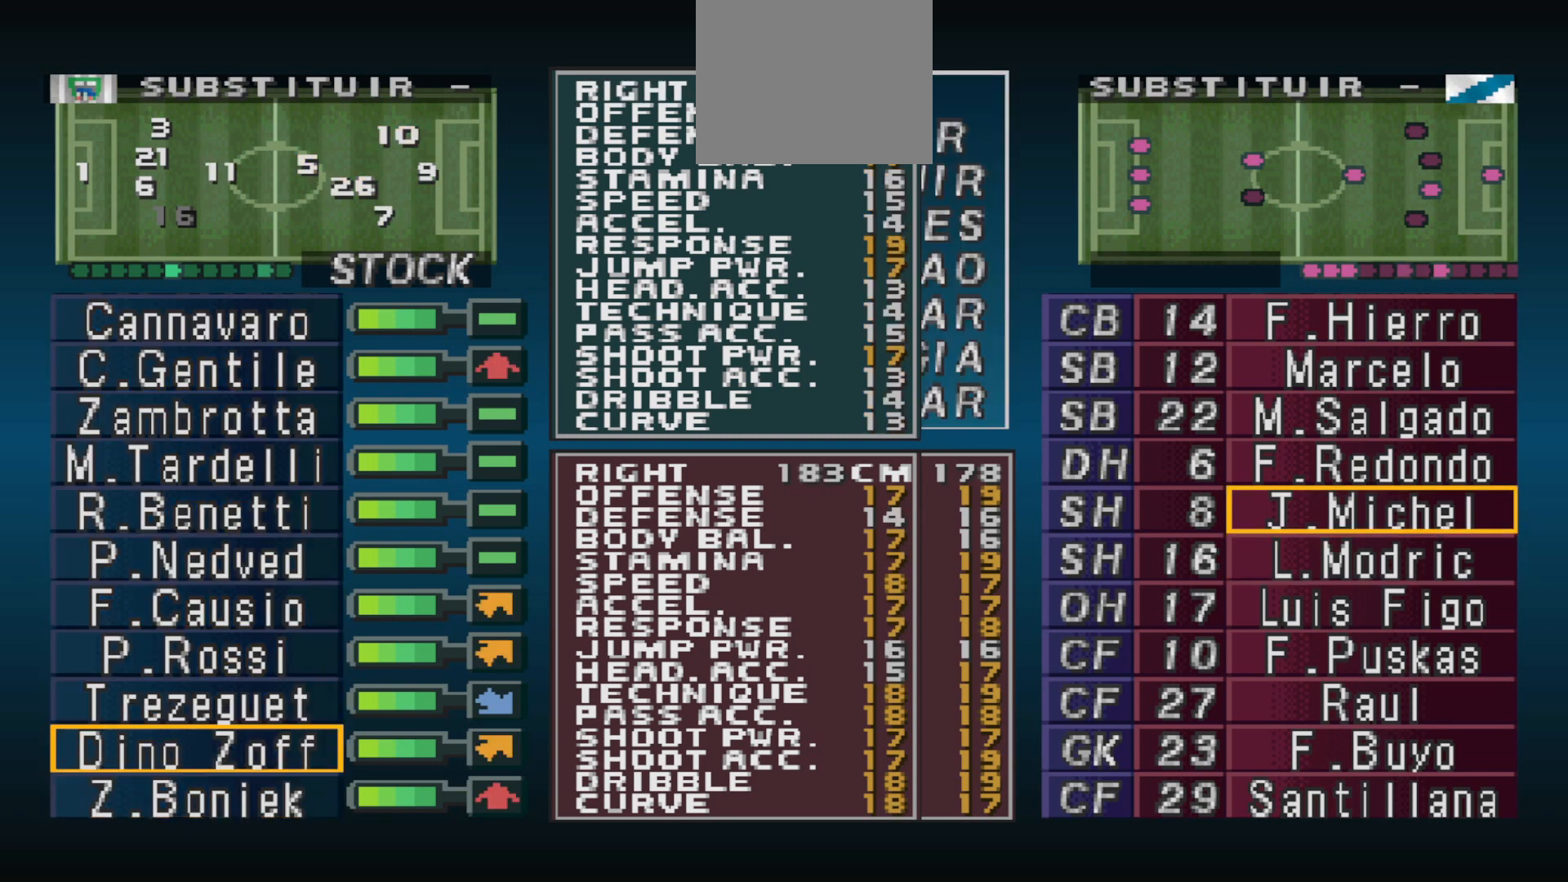
{"buttons": [], "events": []}